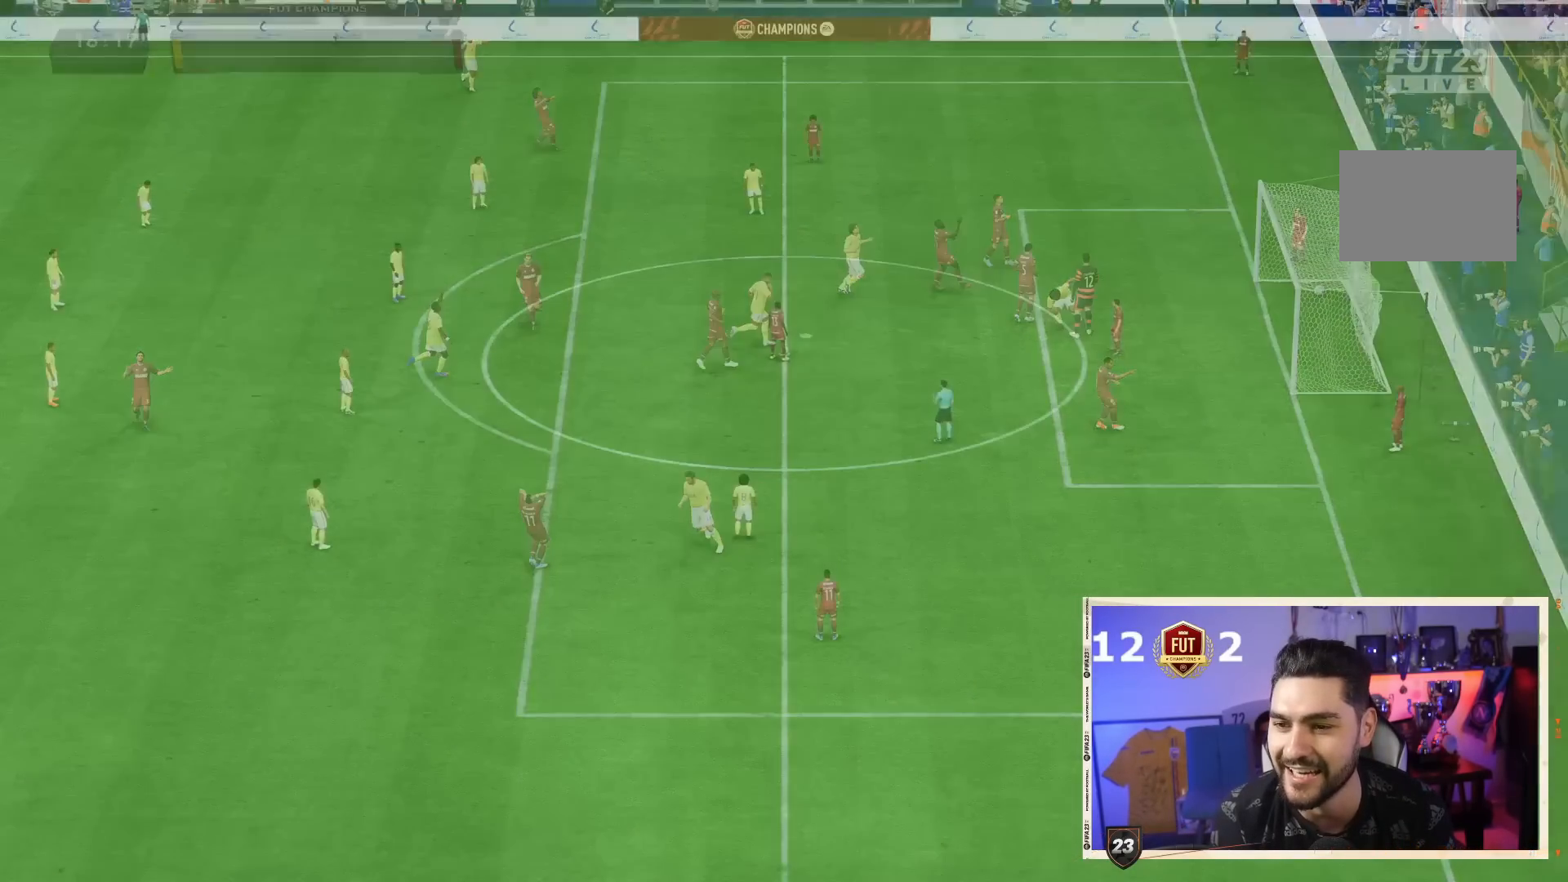
Gameplay with a controller (PlayStation layout); each line is a JSON object with the inputs held at the frame after it. "events" lists button and stick changes between this image and that frame as [ms after this image, input, new state], when the widget could be followed in between. Not read: L3 R3.
{"buttons": [], "left_stick": "center", "right_stick": "center", "events": [[33, "CROSS", "down"], [33, "L1", "down"], [67, "R1", "up"], [100, "CROSS", "up"], [100, "L1", "up"]]}
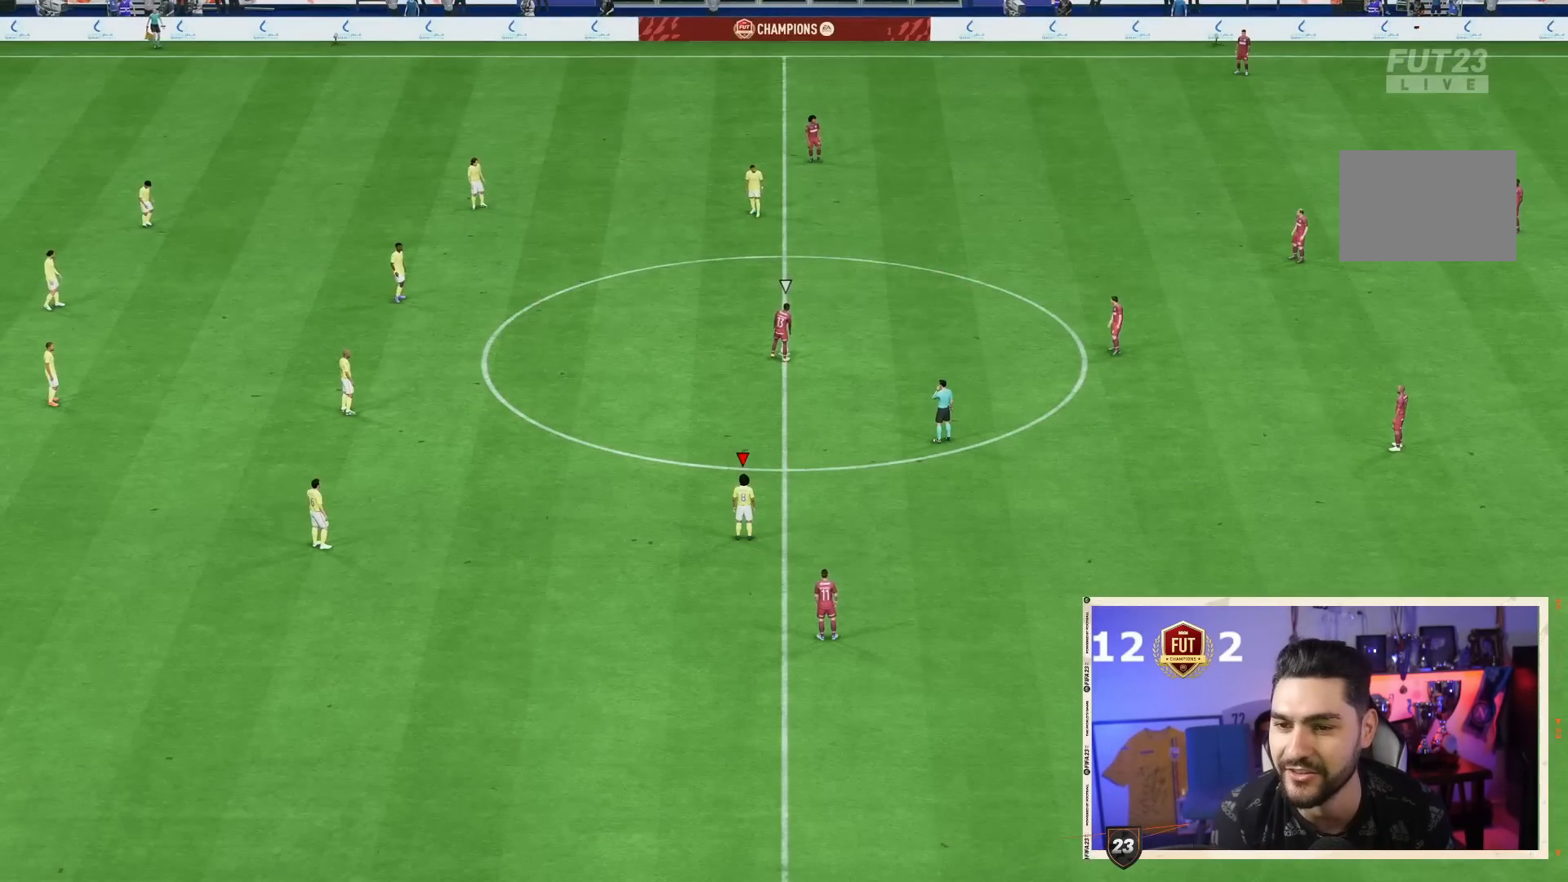
{"buttons": [], "left_stick": "center", "right_stick": "center", "events": []}
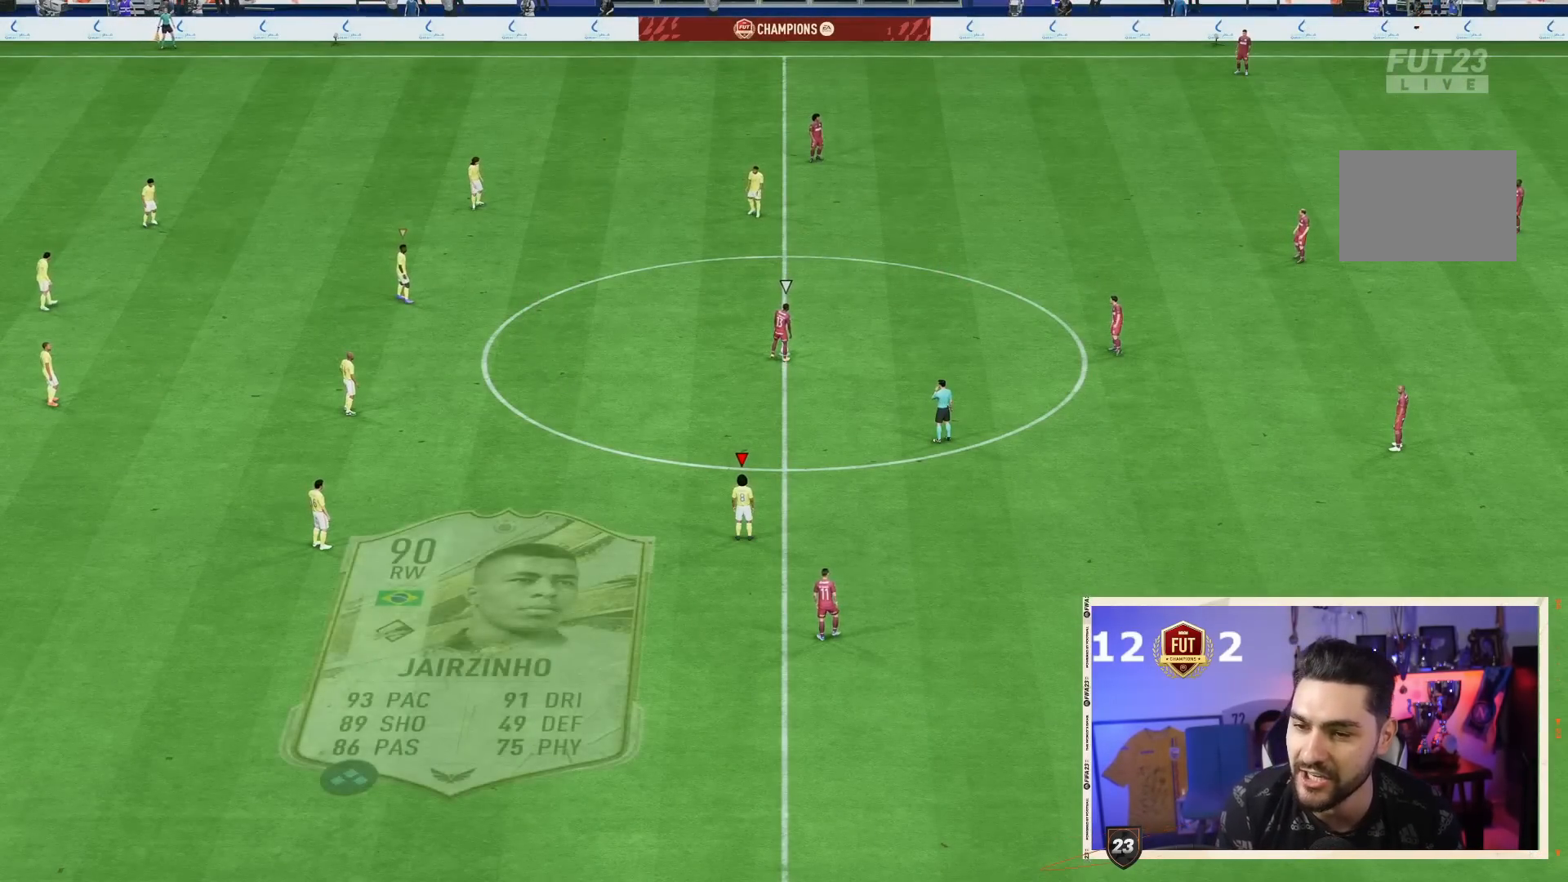
{"buttons": [], "left_stick": "center", "right_stick": "center", "events": []}
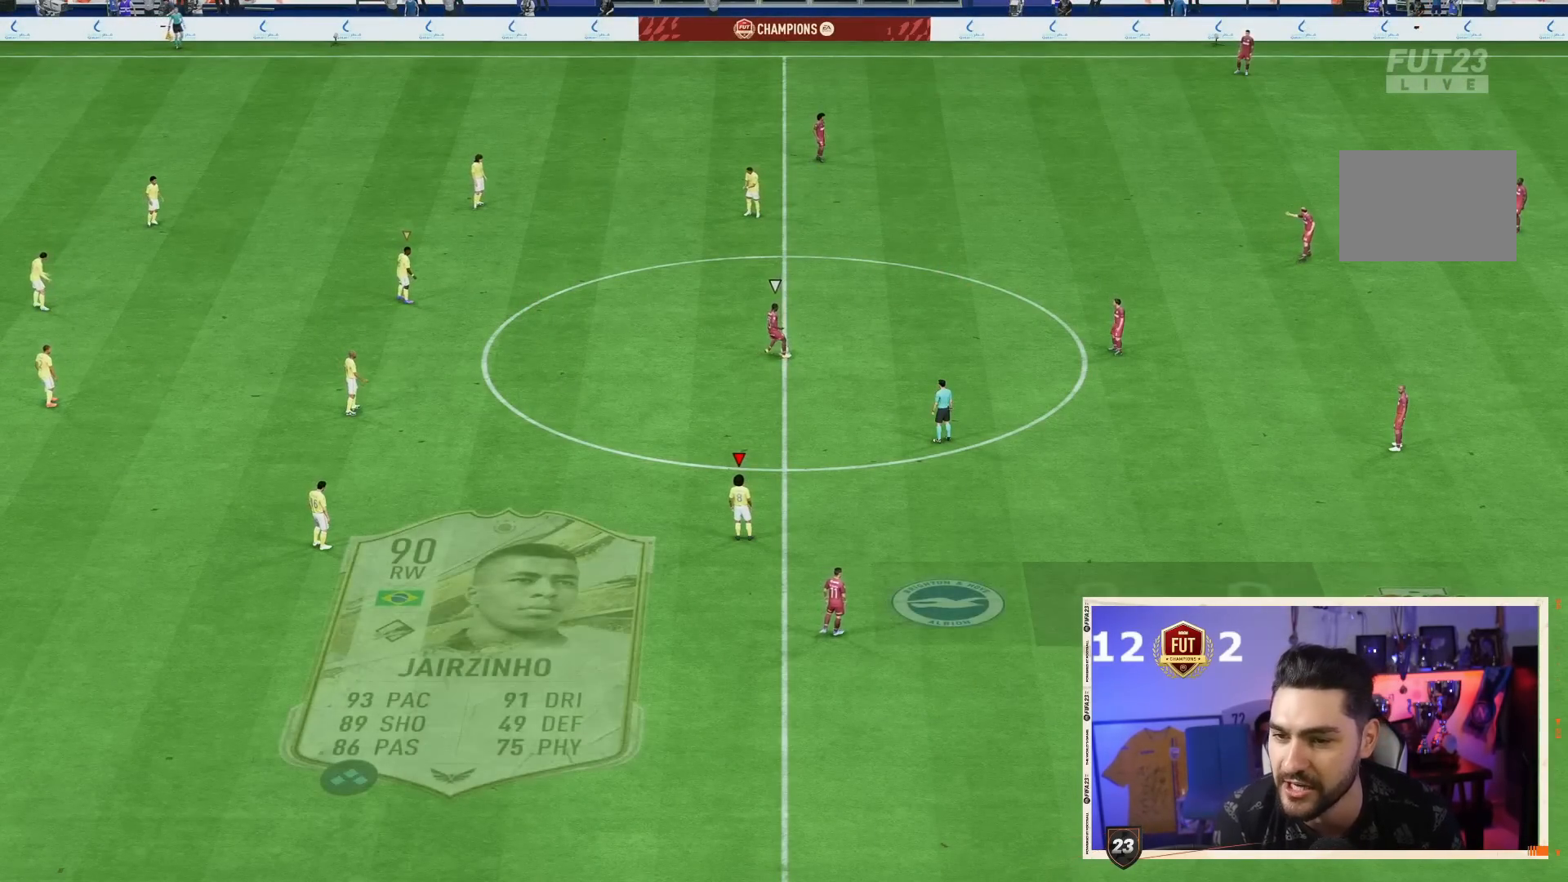
{"buttons": [], "left_stick": "right", "right_stick": "center", "events": [[433, "DPAD_DOWN", "down"], [483, "DPAD_DOWN", "up"], [483, "left_stick", "right"]]}
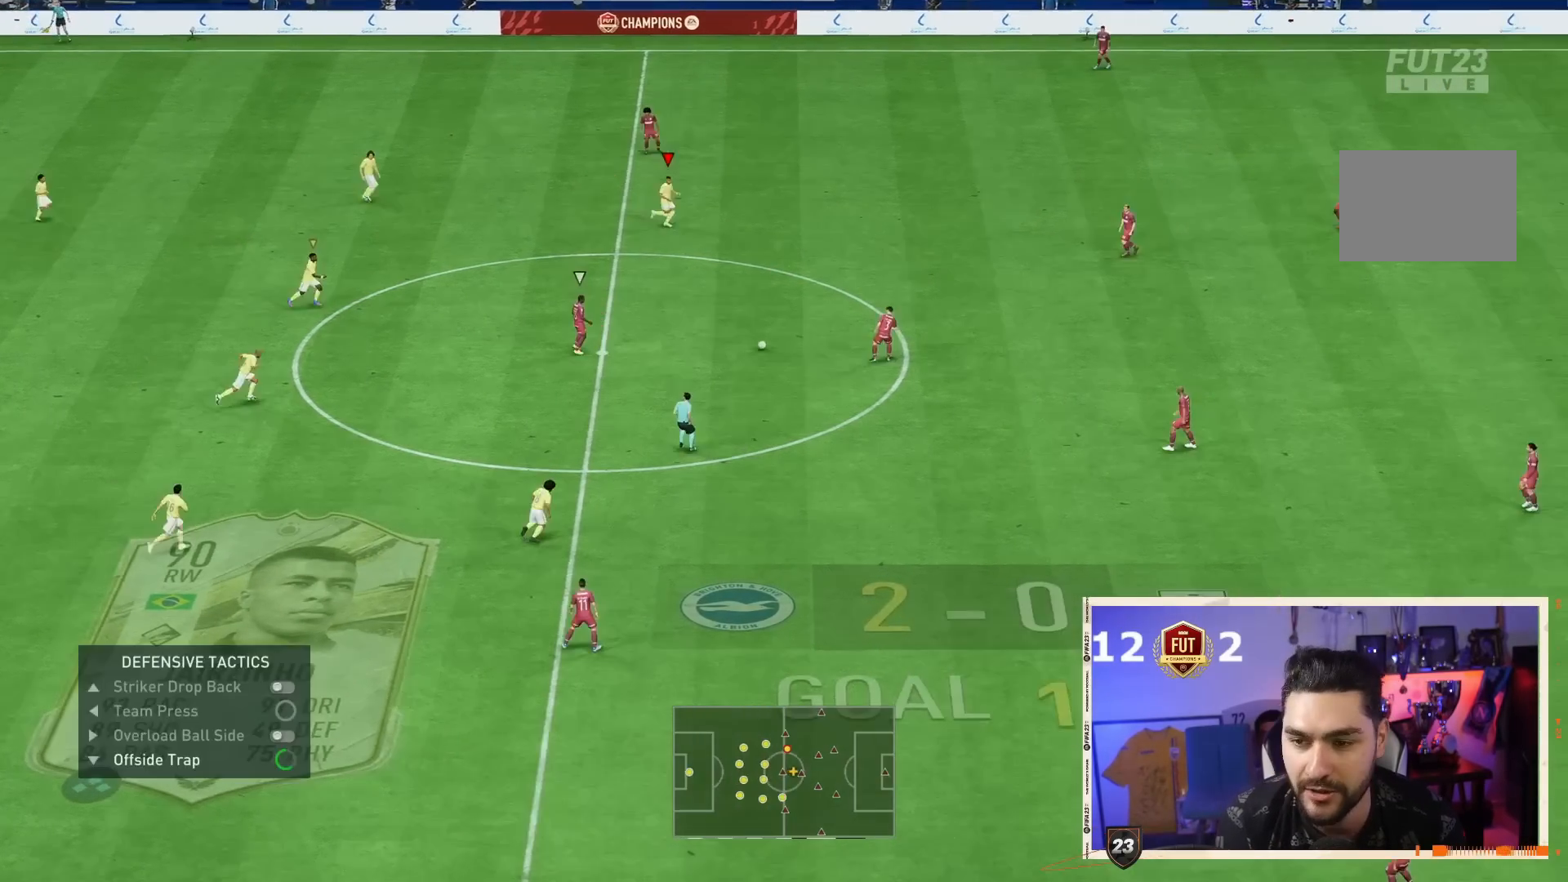
{"buttons": [], "left_stick": "right", "right_stick": "center", "events": []}
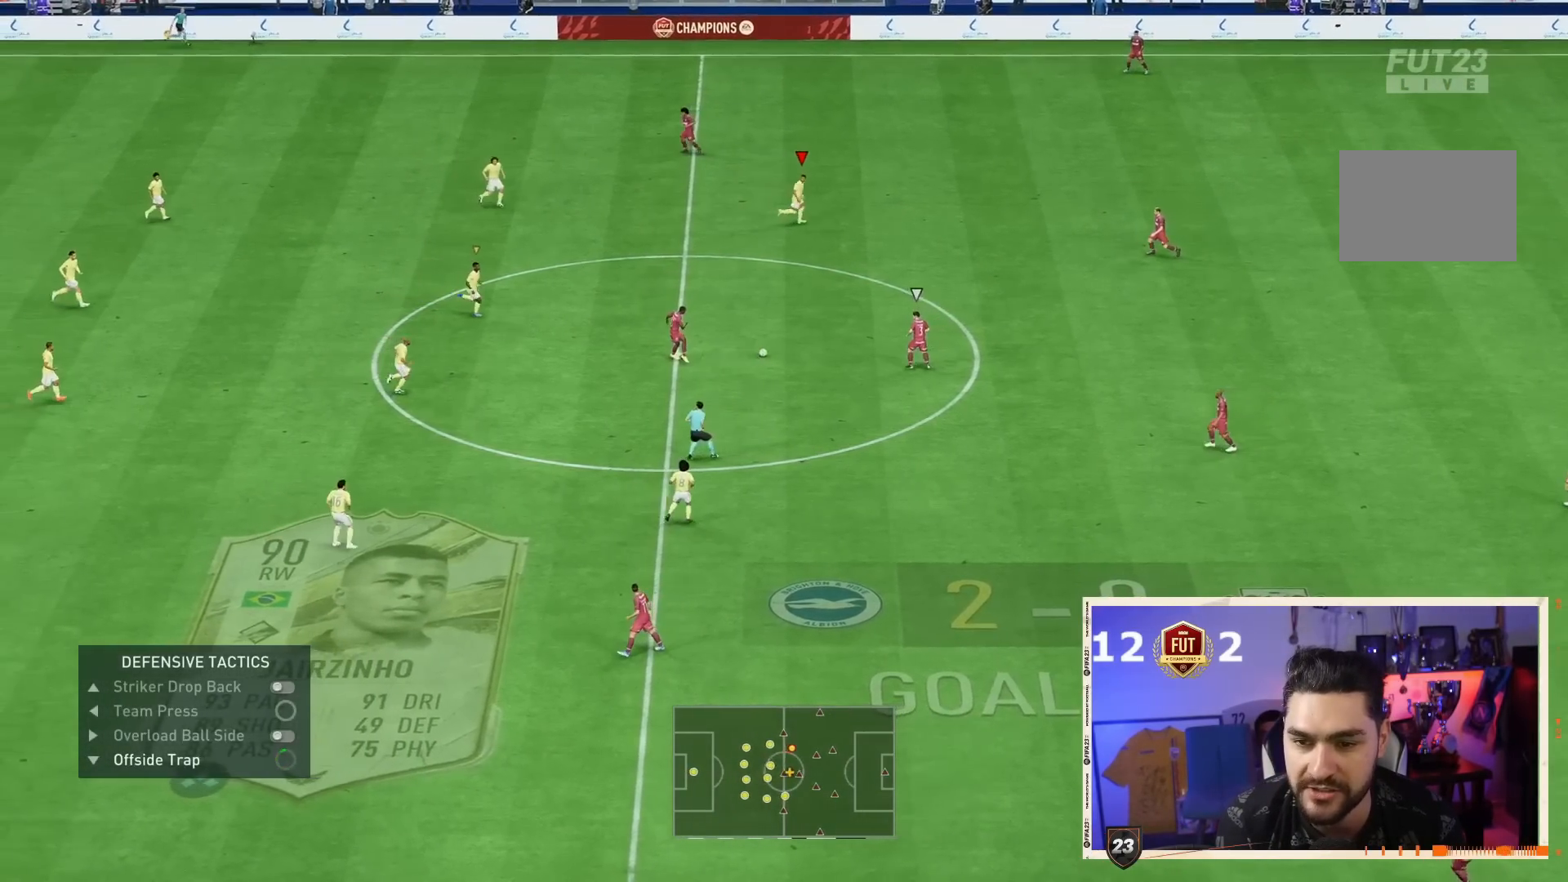
{"buttons": [], "left_stick": "down-right", "right_stick": "center", "events": [[17, "L1", "down"], [117, "L1", "up"], [283, "L2", "down"], [317, "left_stick", "down-right"], [400, "L2", "up"]]}